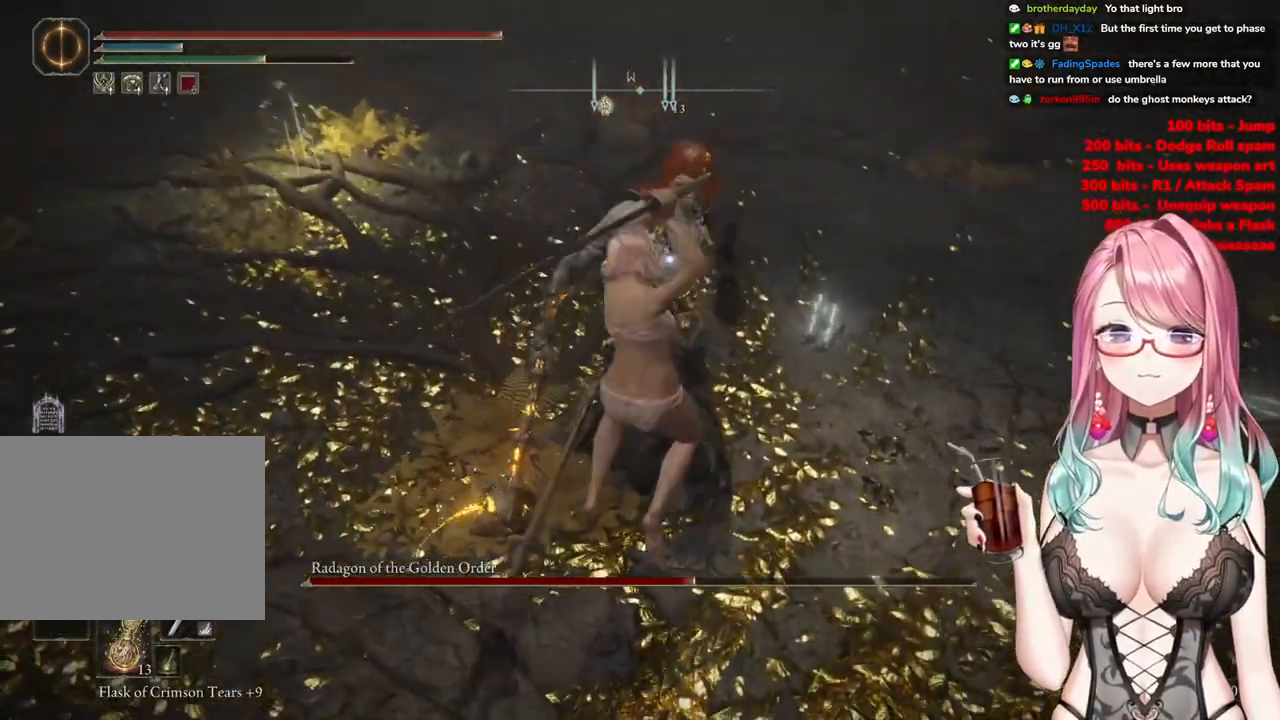
Gameplay with a controller (PlayStation layout); each line is a JSON object with the inputs held at the frame after it. "events" lists button and stick changes between this image and that frame as [ms after this image, input, new state], when the widget could be followed in between.
{"buttons": [], "left_stick": "center", "right_stick": "center", "events": []}
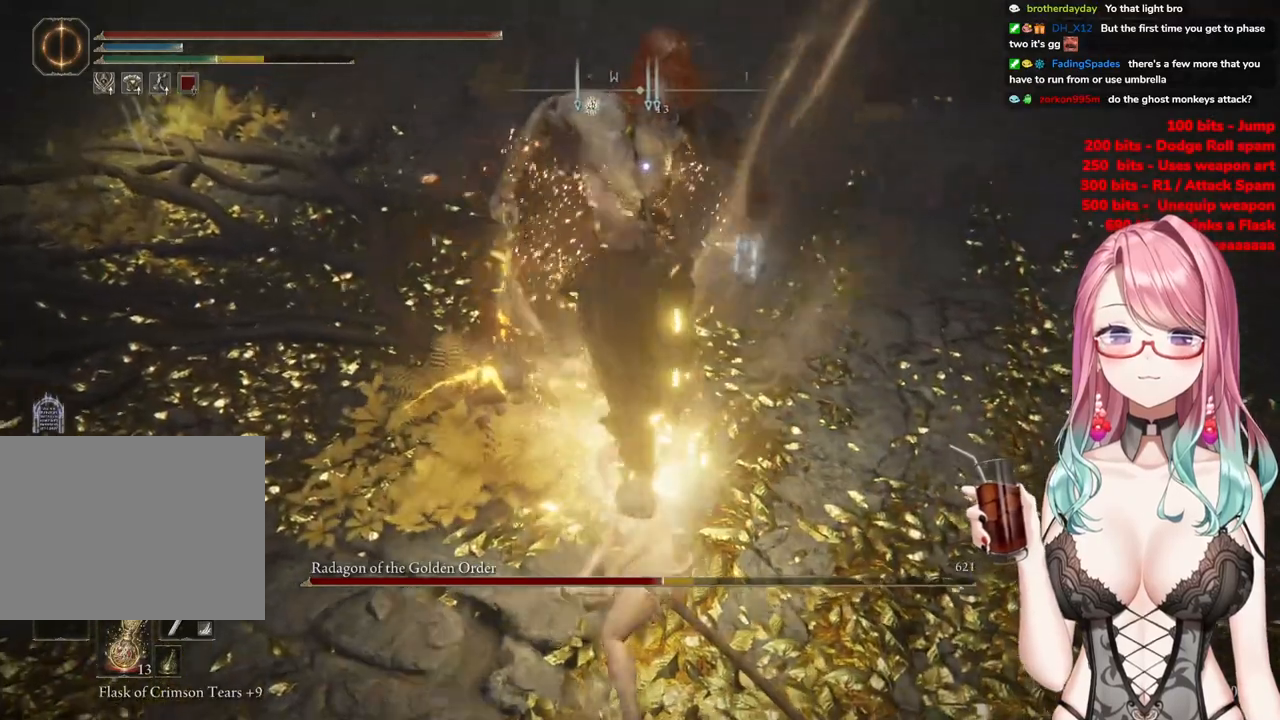
{"buttons": ["CIRCLE"], "left_stick": "up", "right_stick": "center", "events": [[150, "CIRCLE", "down"], [167, "left_stick", "up"], [234, "CIRCLE", "up"], [317, "CIRCLE", "down"], [400, "CIRCLE", "up"], [450, "CIRCLE", "down"]]}
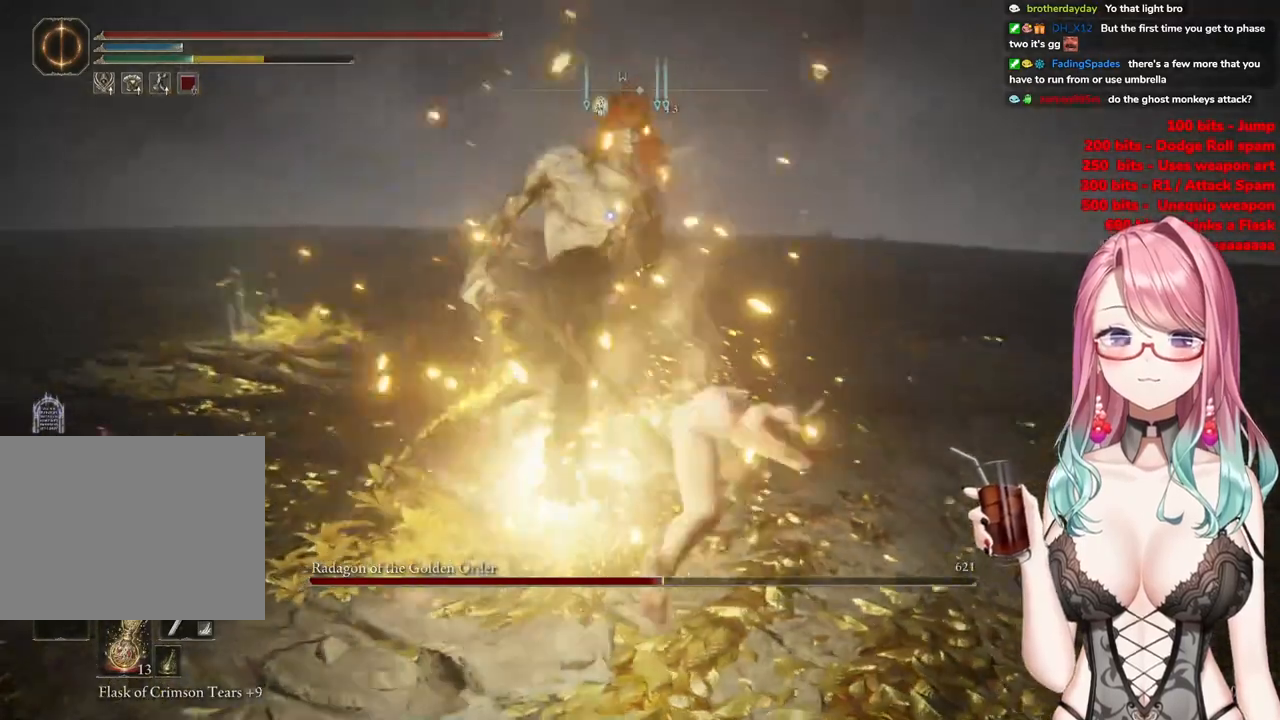
{"buttons": [], "left_stick": "center", "right_stick": "center", "events": [[50, "CIRCLE", "up"], [101, "CIRCLE", "down"], [201, "CIRCLE", "up"], [267, "left_stick", "center"]]}
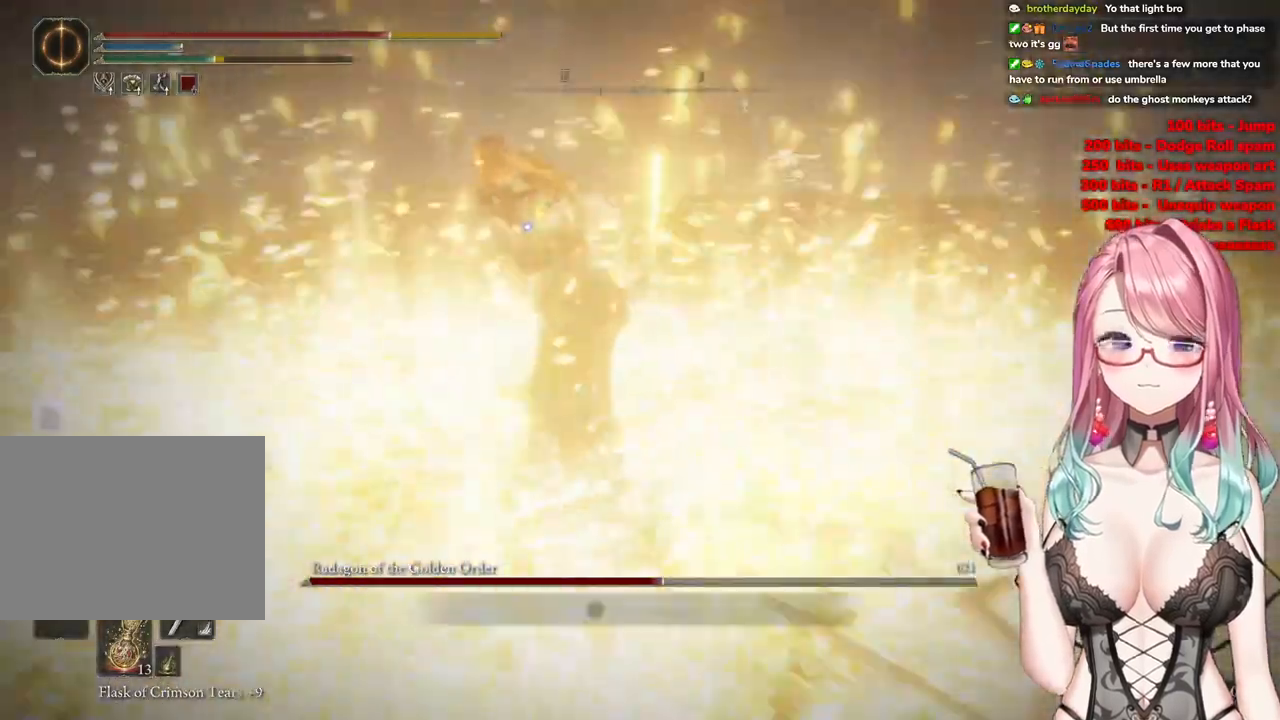
{"buttons": ["CIRCLE"], "left_stick": "down", "right_stick": "center", "events": [[83, "left_stick", "down-right"], [250, "CIRCLE", "down"], [334, "left_stick", "down"], [350, "CIRCLE", "up"], [450, "CIRCLE", "down"]]}
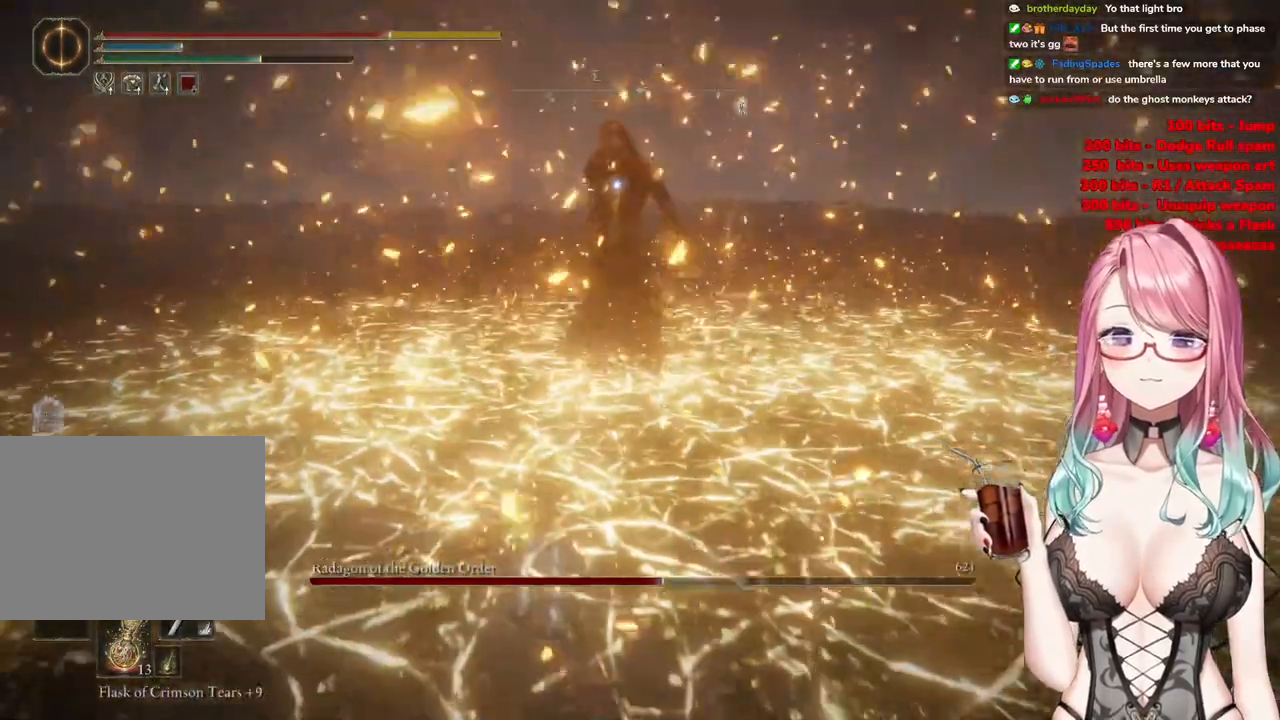
{"buttons": [], "left_stick": "down-right", "right_stick": "center", "events": [[34, "CIRCLE", "up"], [117, "CIRCLE", "down"], [184, "left_stick", "down-right"], [217, "CIRCLE", "up"], [301, "CIRCLE", "down"], [401, "CIRCLE", "up"]]}
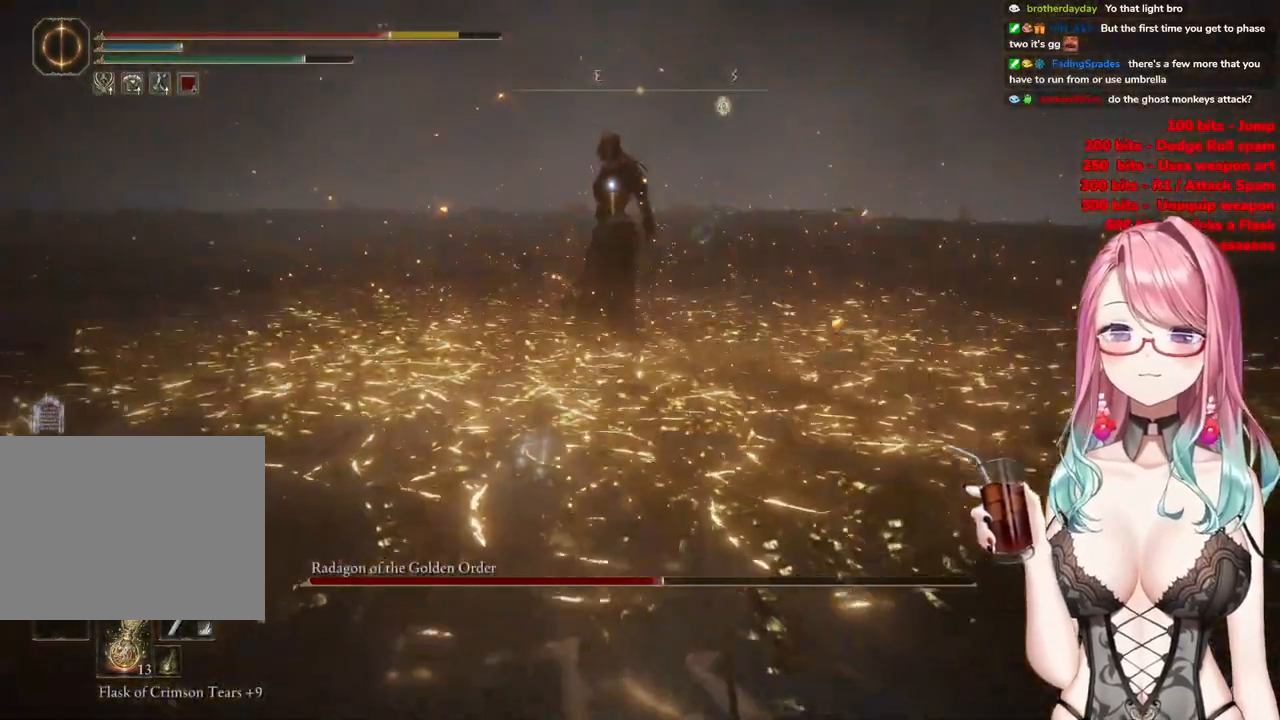
{"buttons": [], "left_stick": "down-right", "right_stick": "center", "events": []}
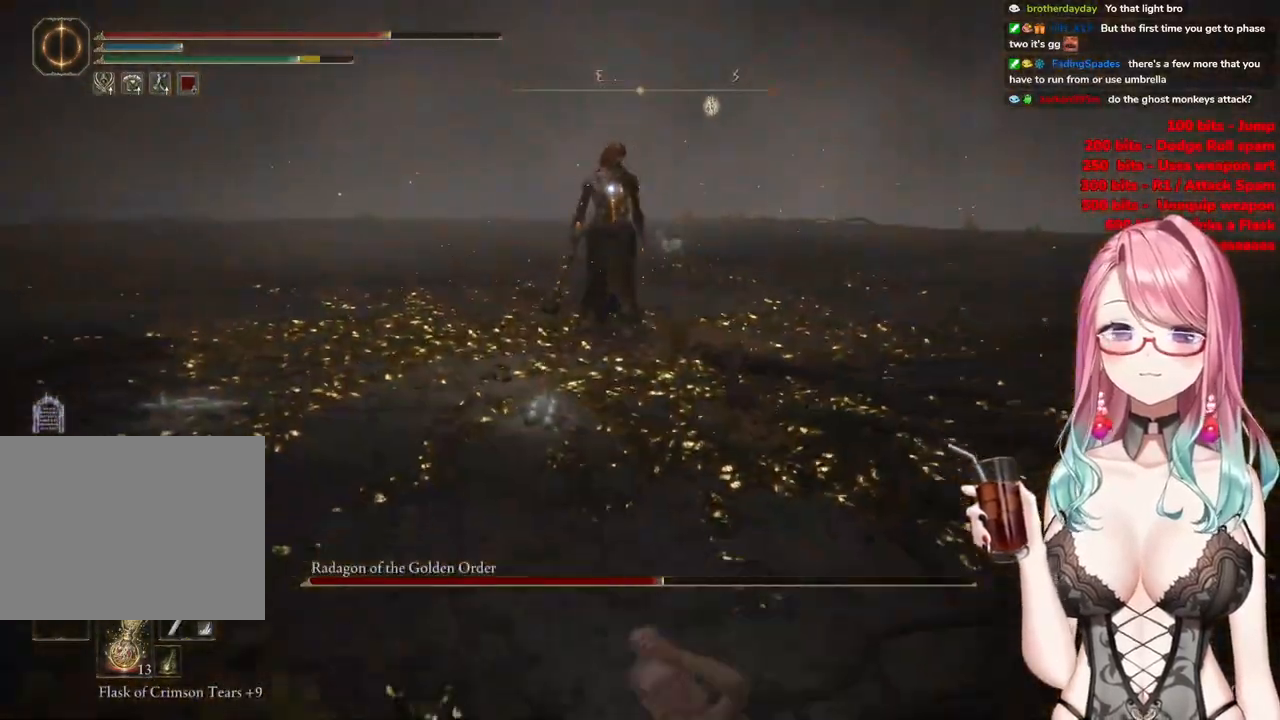
{"buttons": [], "left_stick": "down-right", "right_stick": "center", "events": []}
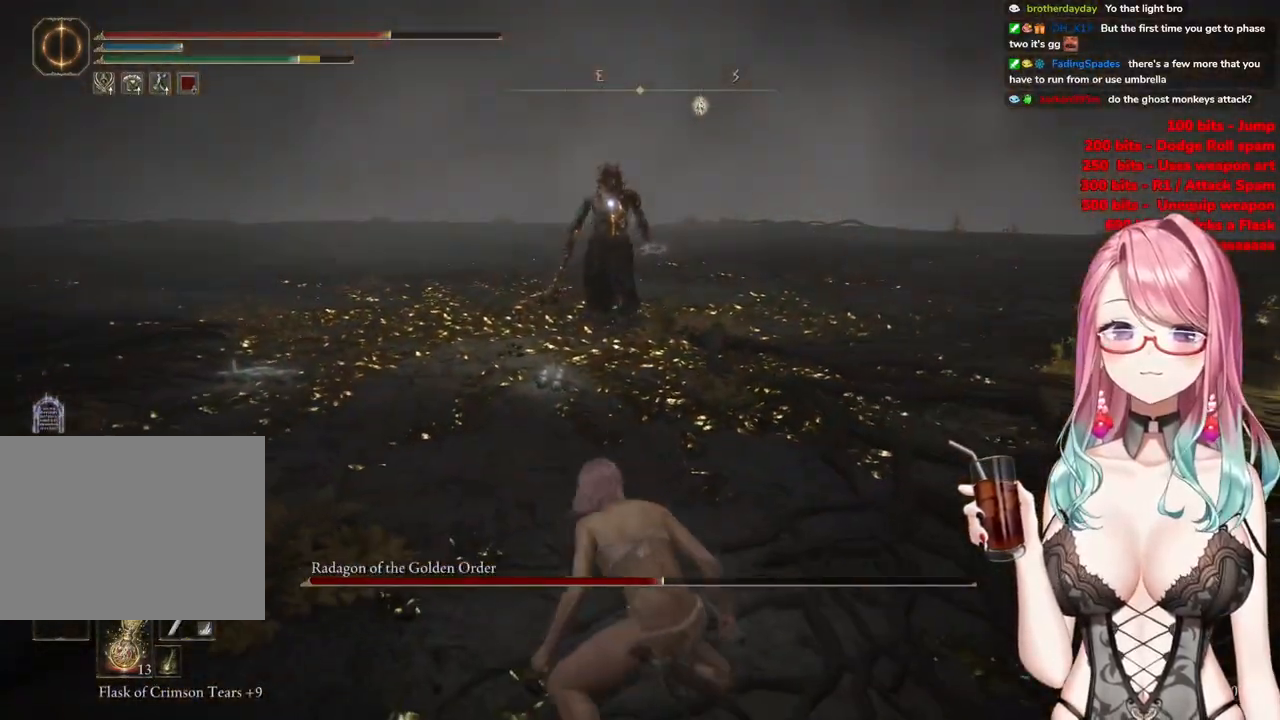
{"buttons": [], "left_stick": "down-right", "right_stick": "center", "events": []}
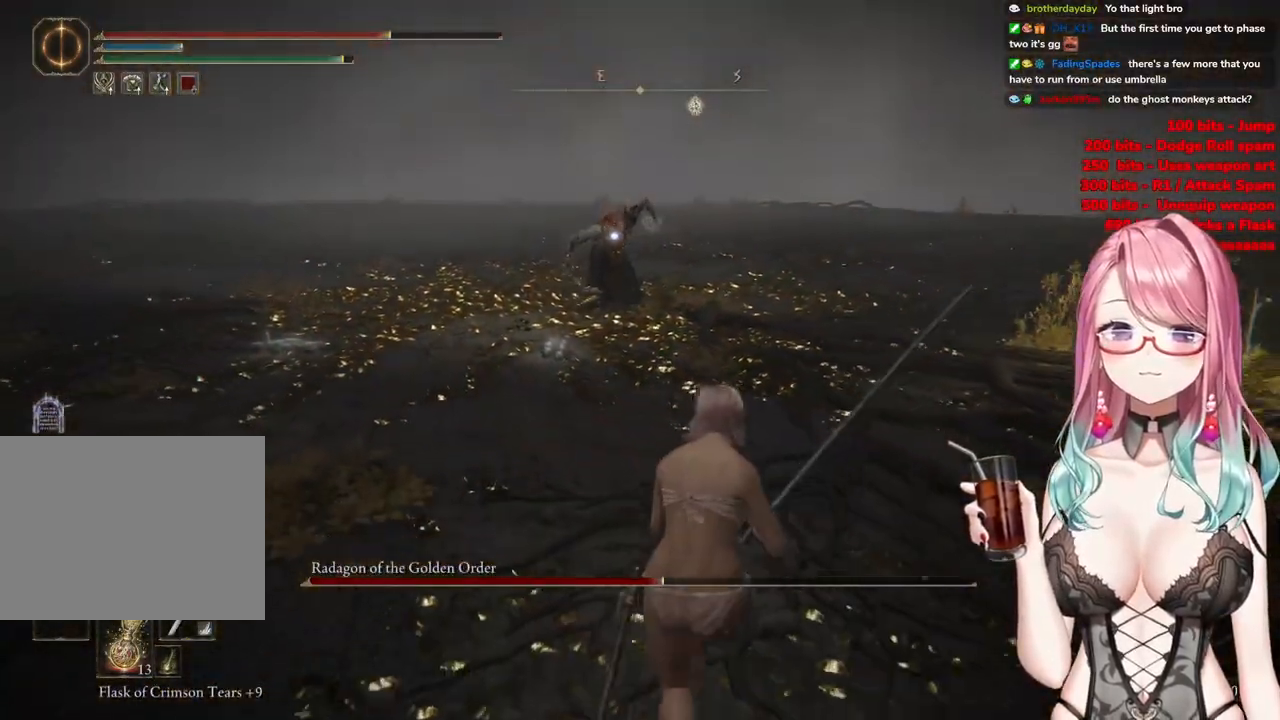
{"buttons": [], "left_stick": "down-right", "right_stick": "center", "events": []}
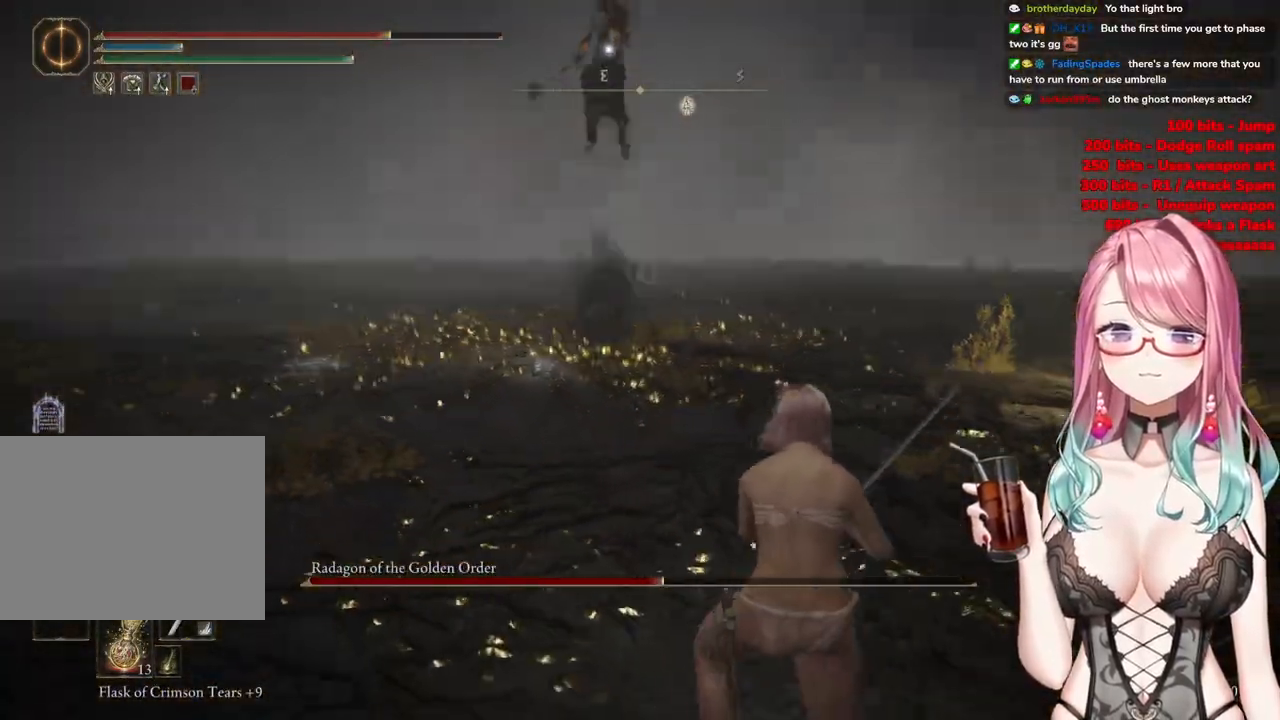
{"buttons": [], "left_stick": "down-right", "right_stick": "center", "events": []}
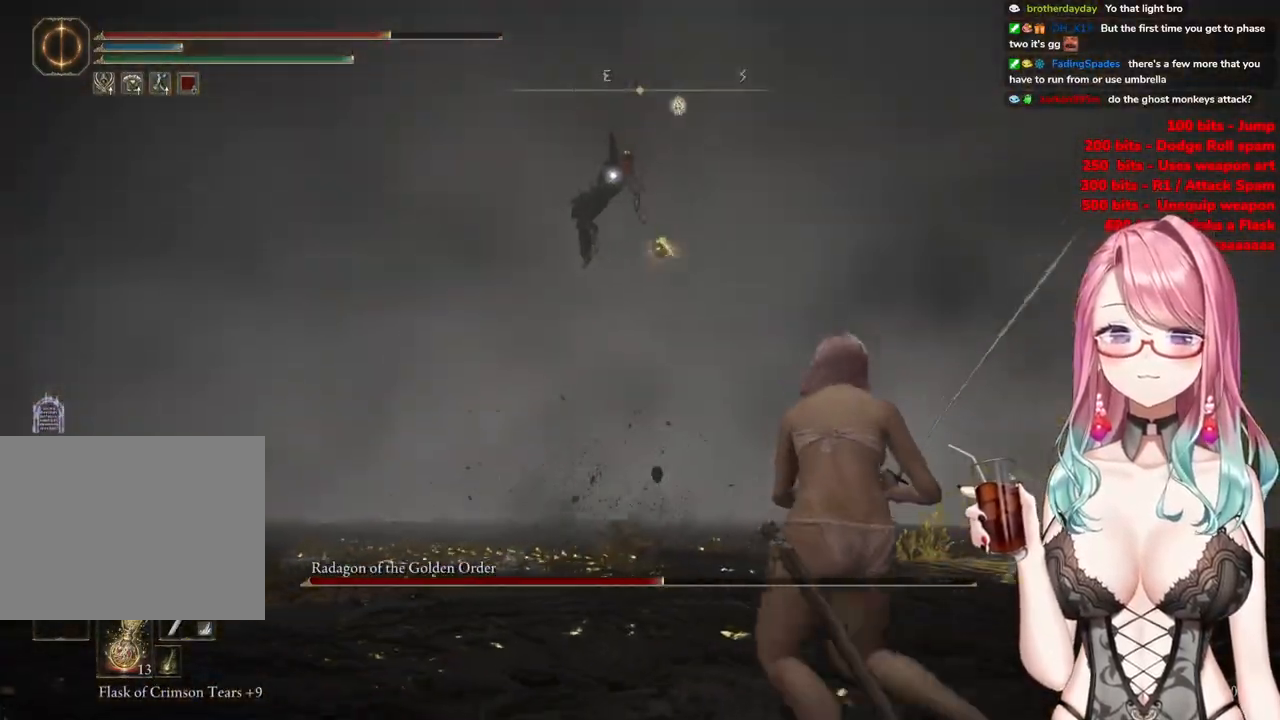
{"buttons": [], "left_stick": "down-right", "right_stick": "center", "events": []}
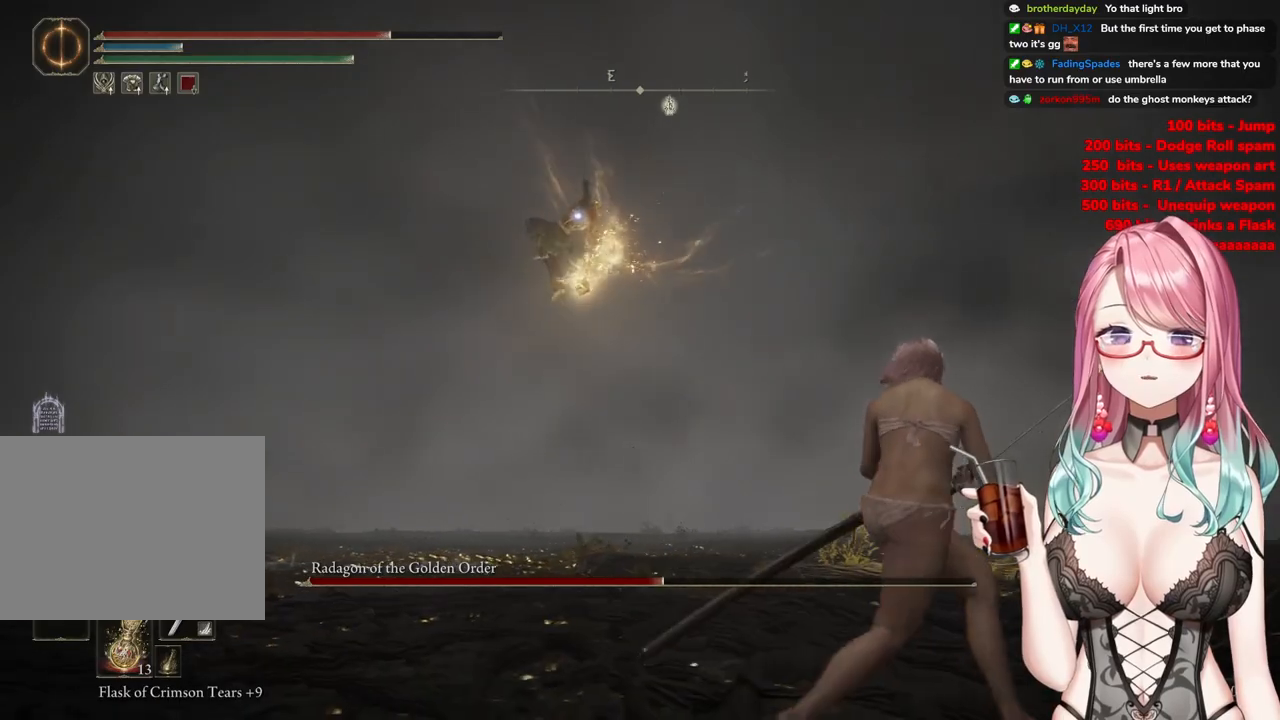
{"buttons": [], "left_stick": "right", "right_stick": "center", "events": [[484, "left_stick", "right"]]}
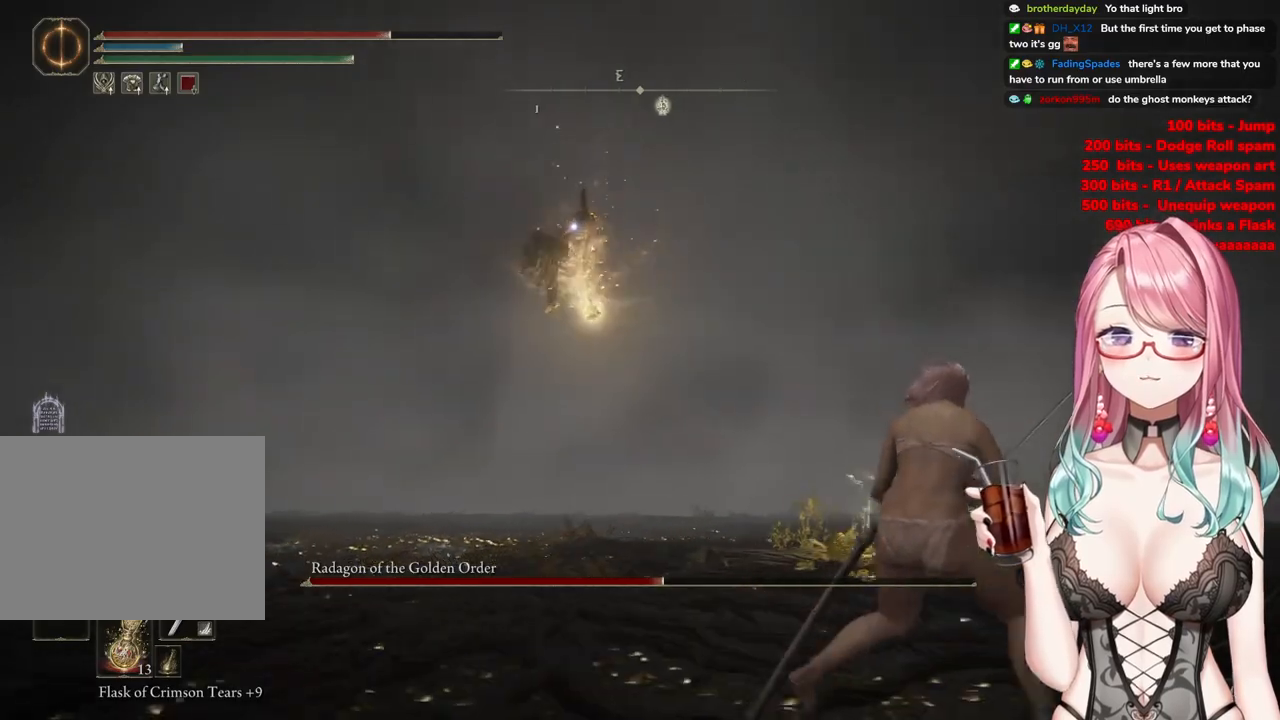
{"buttons": [], "left_stick": "up-left", "right_stick": "center", "events": [[351, "CIRCLE", "down"], [384, "left_stick", "up"], [434, "CIRCLE", "up"], [434, "left_stick", "up-left"]]}
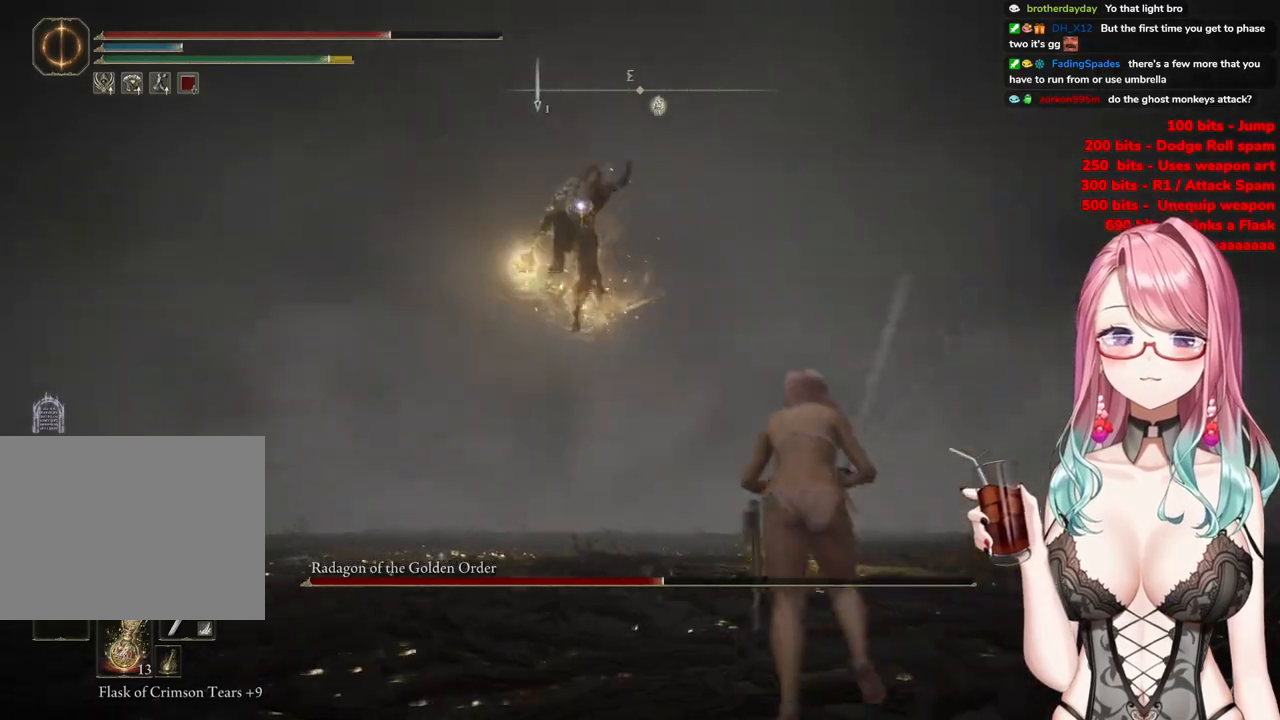
{"buttons": [], "left_stick": "up-left", "right_stick": "center", "events": []}
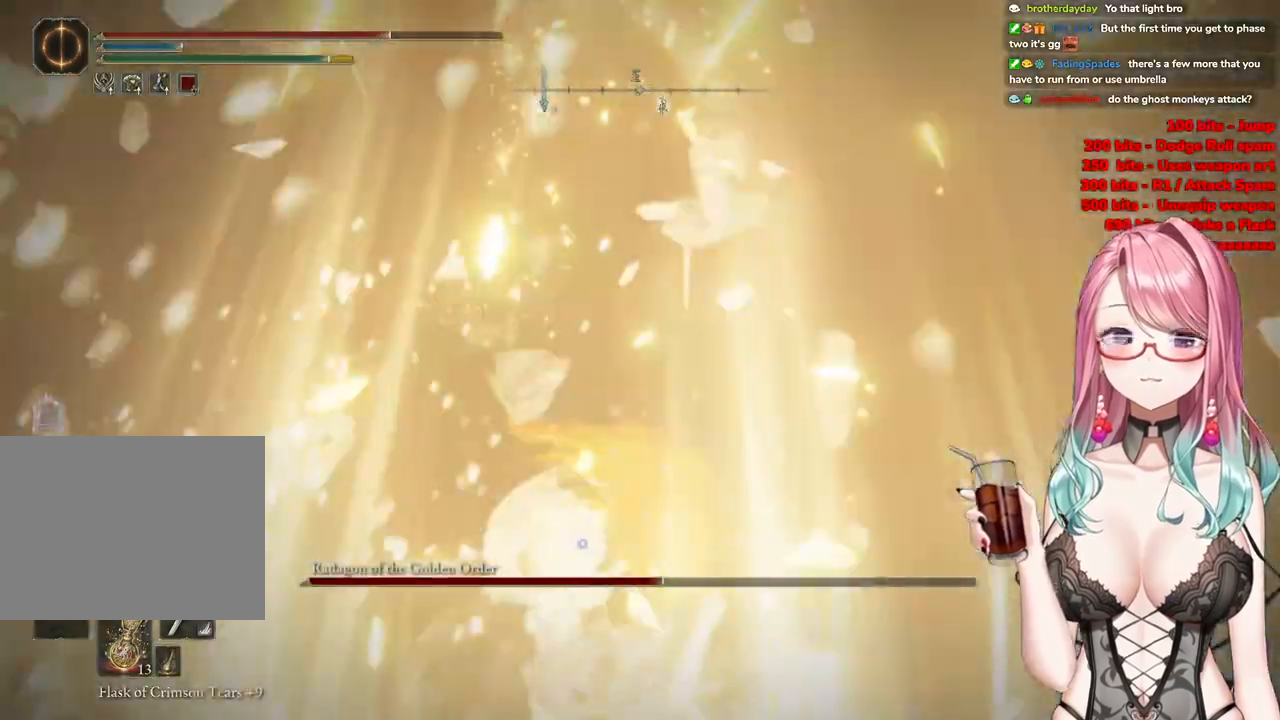
{"buttons": ["CROSS"], "left_stick": "center", "right_stick": "center", "events": [[234, "left_stick", "center"], [418, "CROSS", "down"]]}
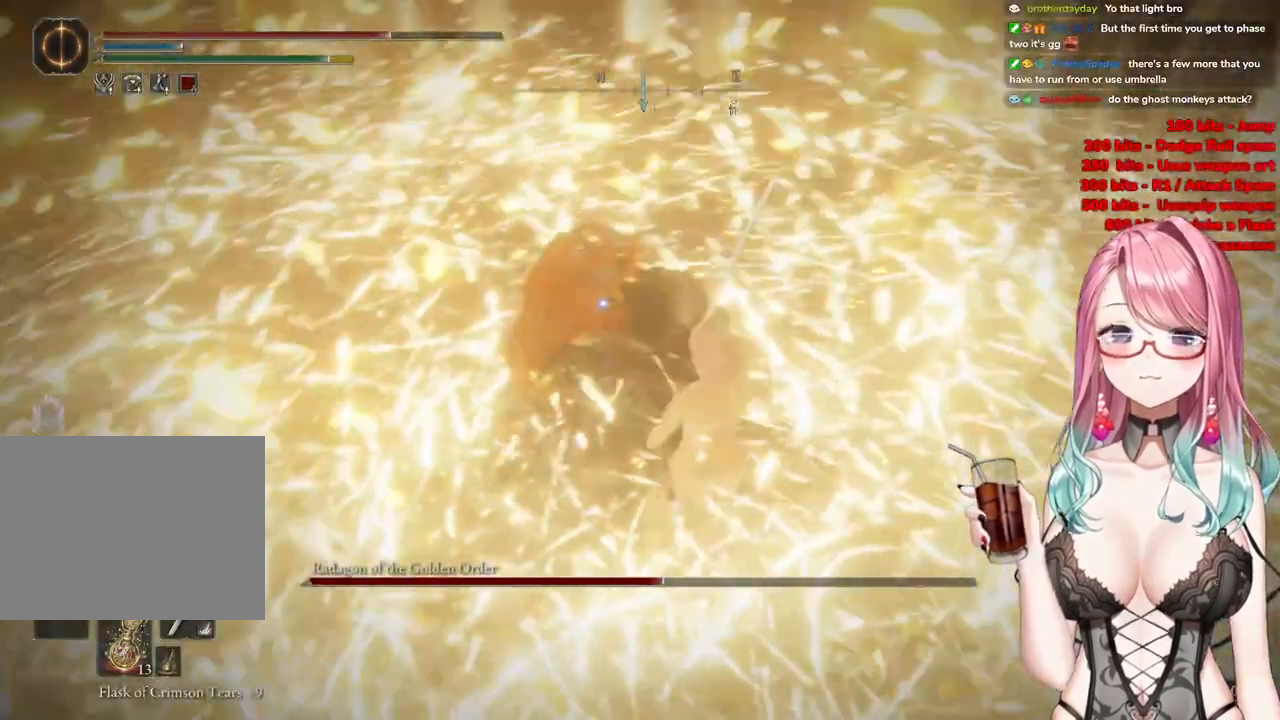
{"buttons": [], "left_stick": "center", "right_stick": "center", "events": [[33, "CROSS", "up"], [100, "R2", "down"], [267, "R2", "up"]]}
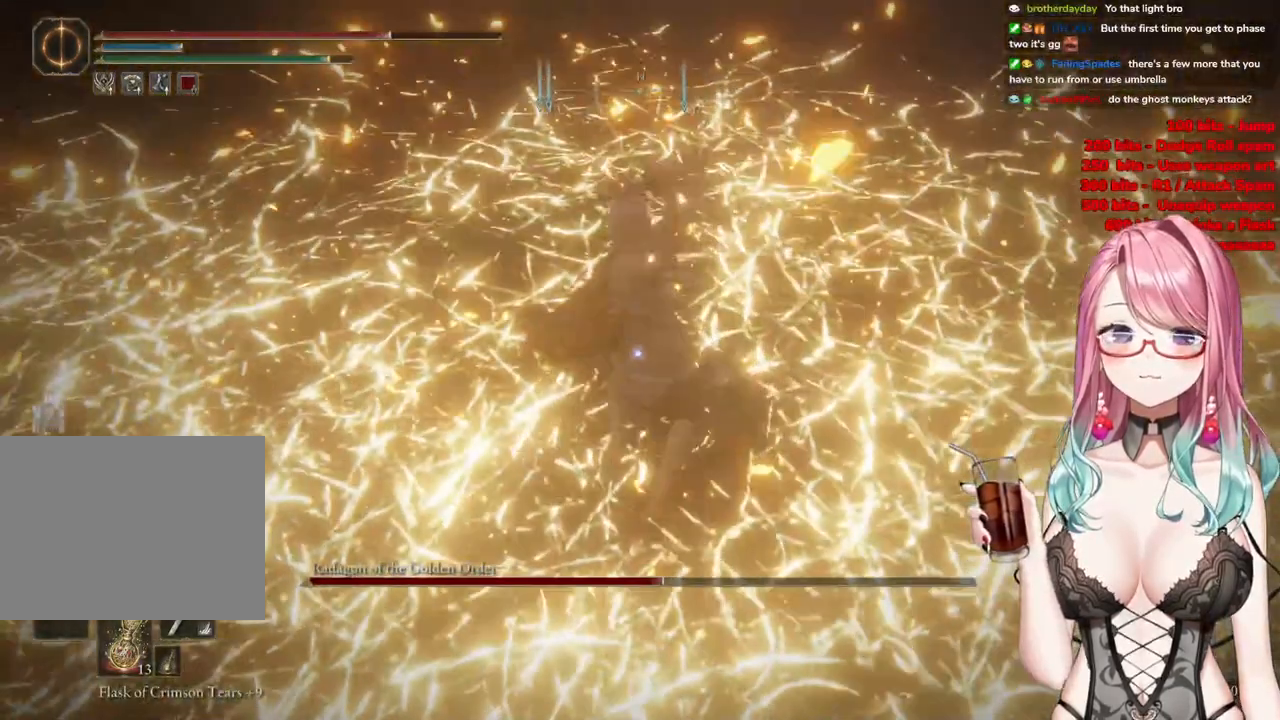
{"buttons": ["R1"], "left_stick": "center", "right_stick": "center", "events": [[484, "R1", "down"]]}
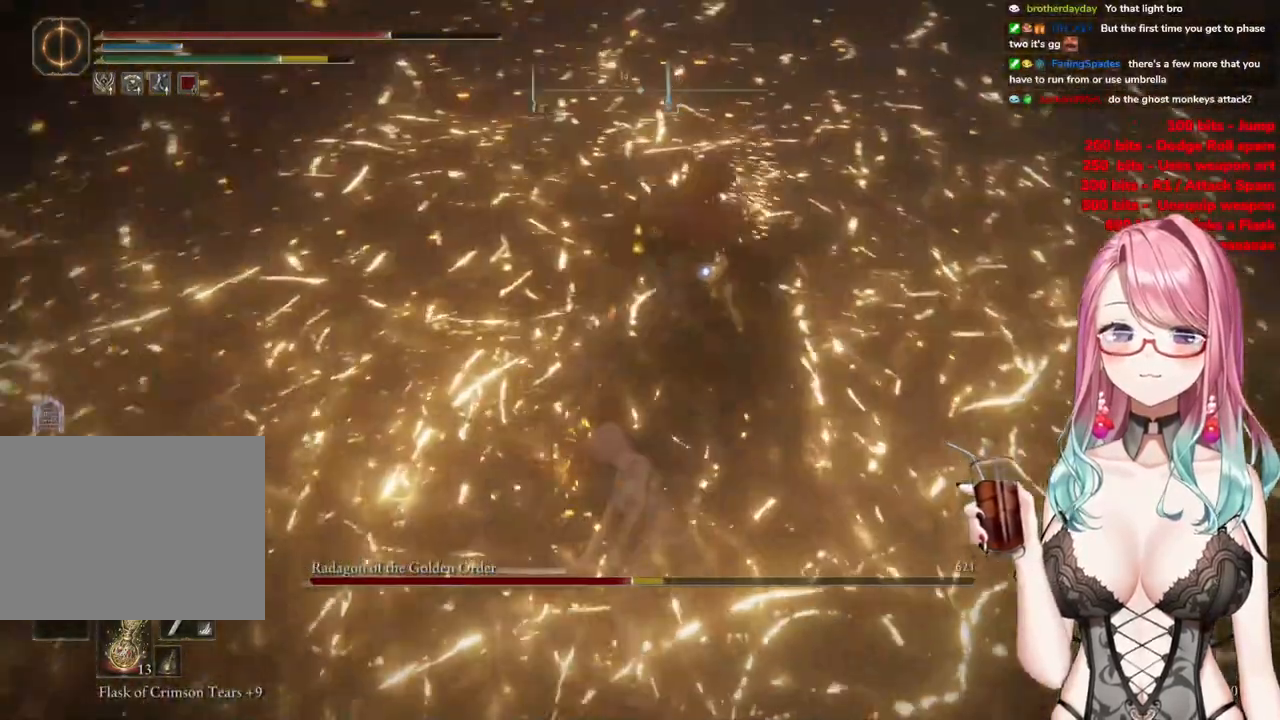
{"buttons": [], "left_stick": "center", "right_stick": "center", "events": [[100, "R1", "up"]]}
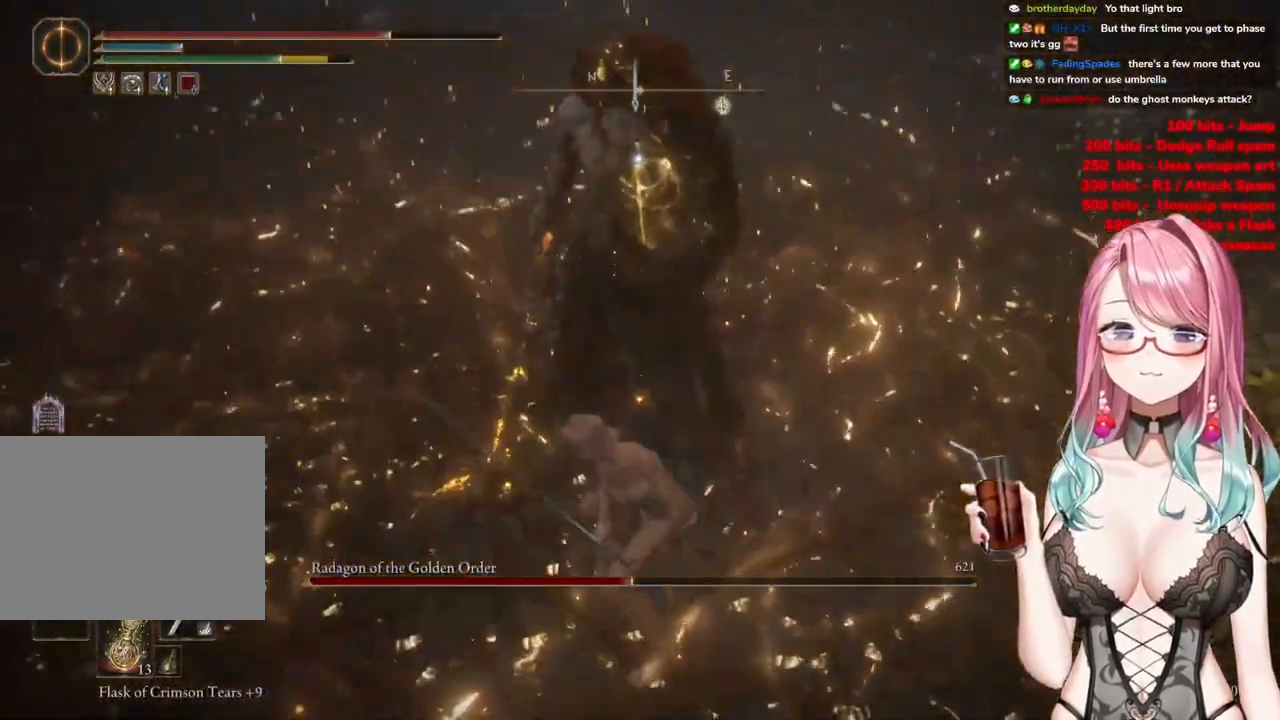
{"buttons": [], "left_stick": "down-right", "right_stick": "center", "events": [[317, "left_stick", "down-right"]]}
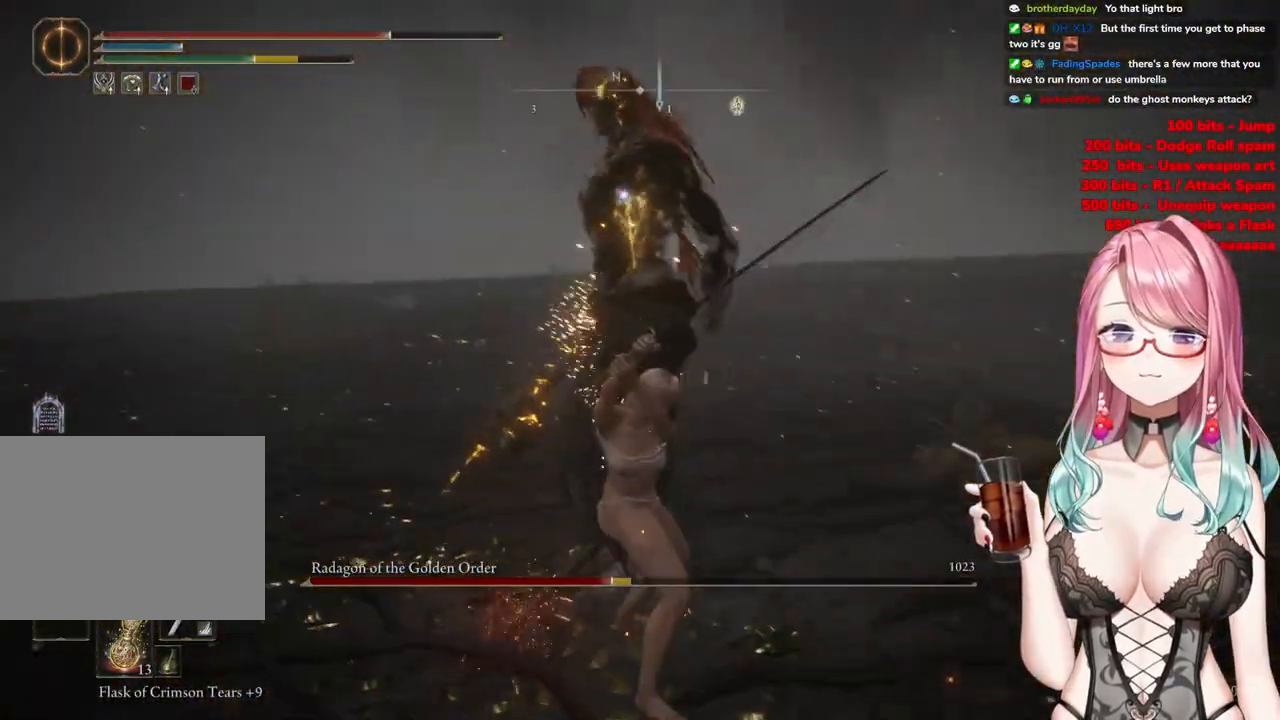
{"buttons": [], "left_stick": "down-right", "right_stick": "center", "events": []}
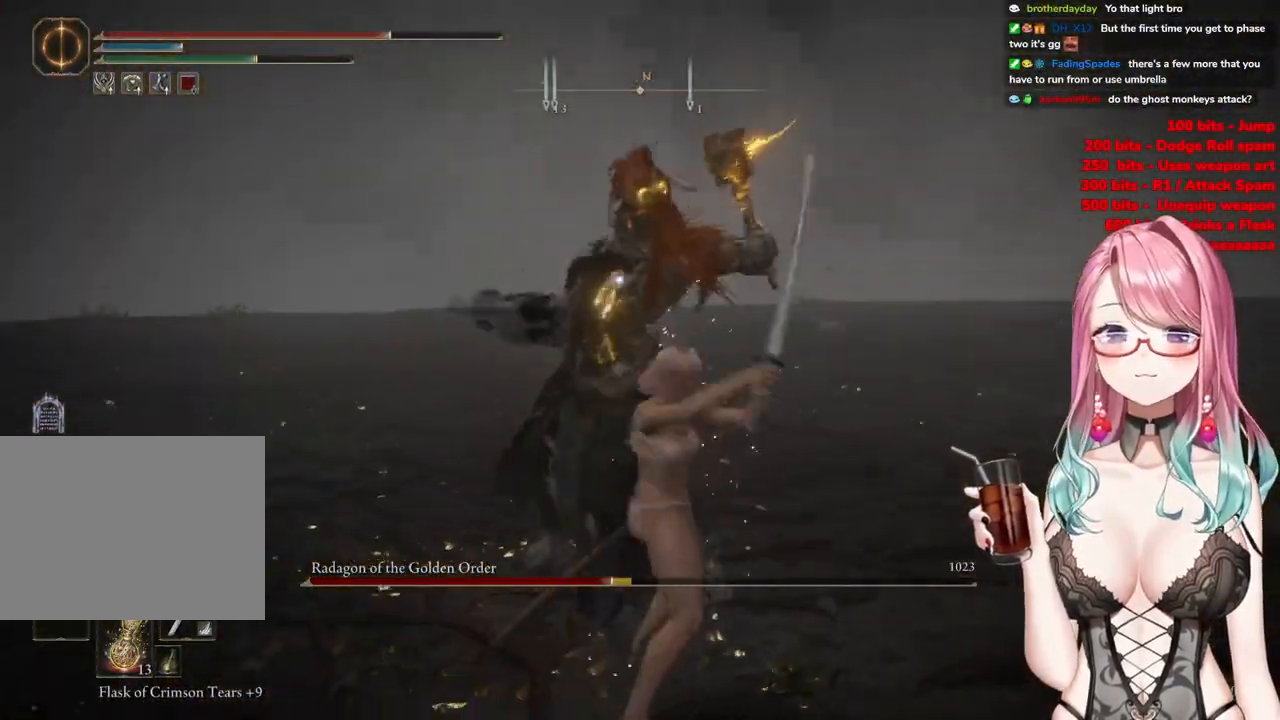
{"buttons": [], "left_stick": "down", "right_stick": "center", "events": [[117, "CIRCLE", "down"], [151, "left_stick", "down"], [201, "CIRCLE", "up"]]}
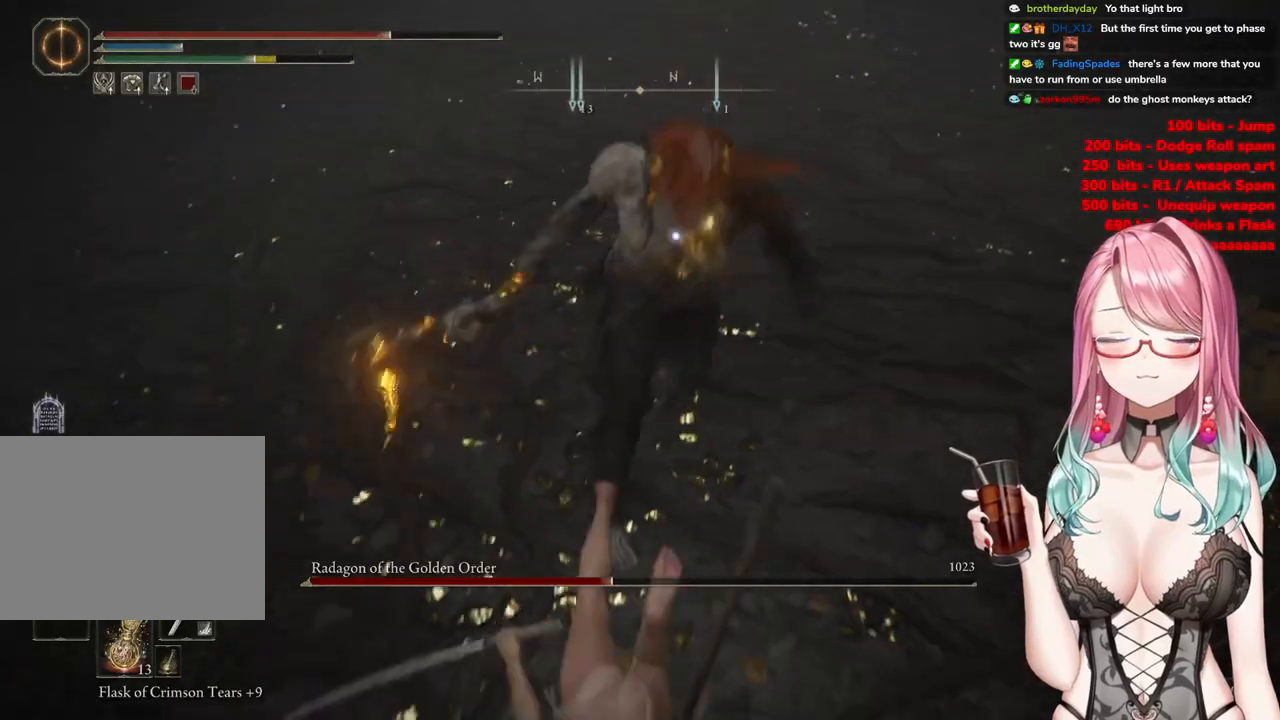
{"buttons": [], "left_stick": "down", "right_stick": "center", "events": []}
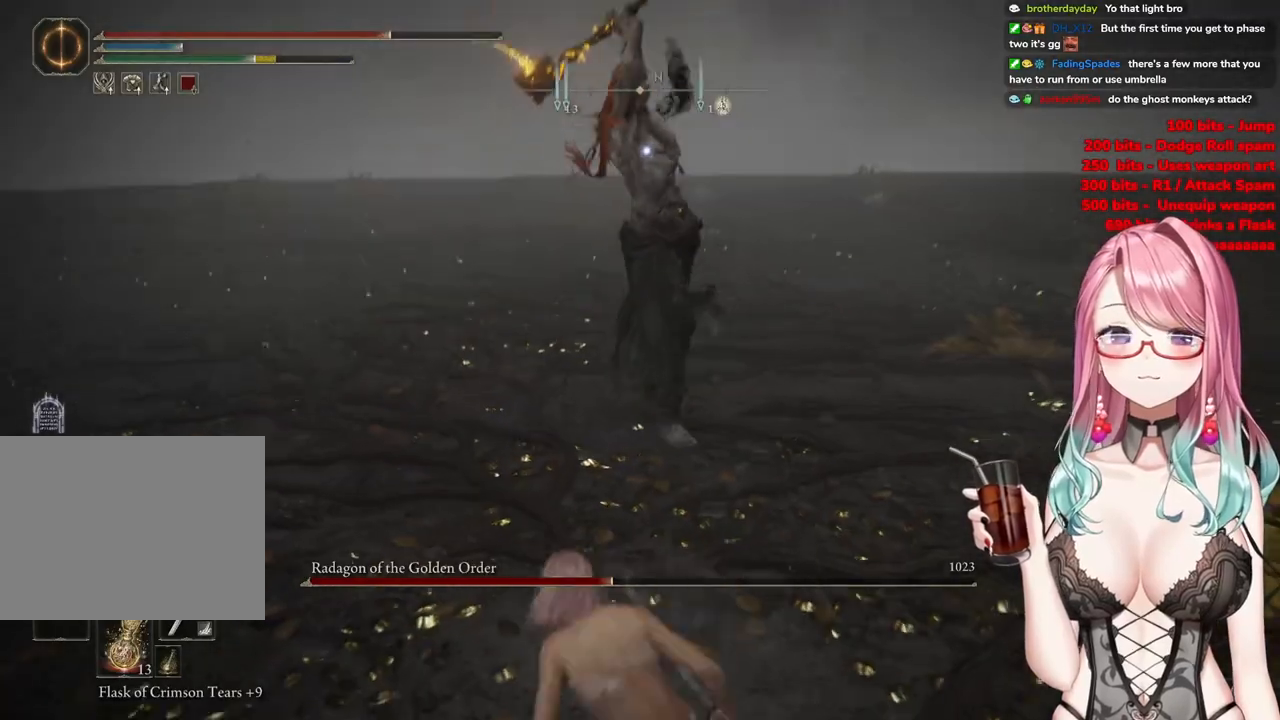
{"buttons": [], "left_stick": "down", "right_stick": "center", "events": [[50, "CIRCLE", "down"], [134, "CIRCLE", "up"]]}
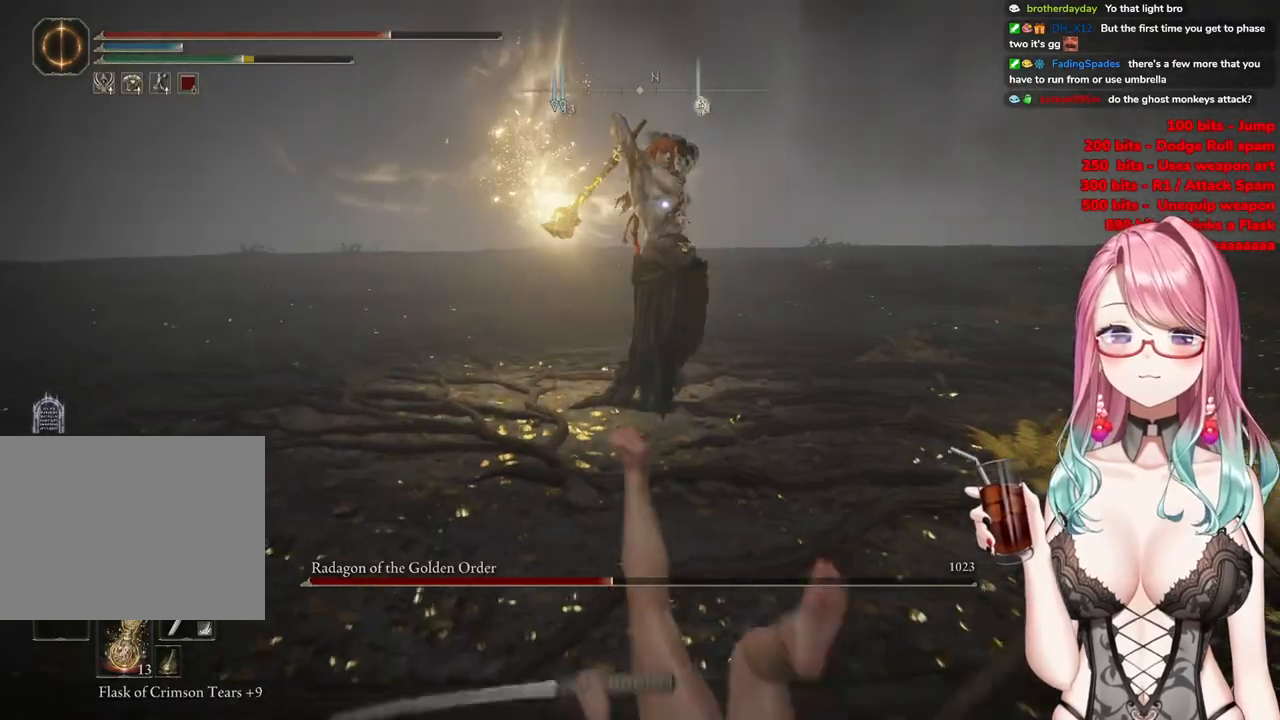
{"buttons": [], "left_stick": "down-right", "right_stick": "center", "events": [[167, "left_stick", "down-right"]]}
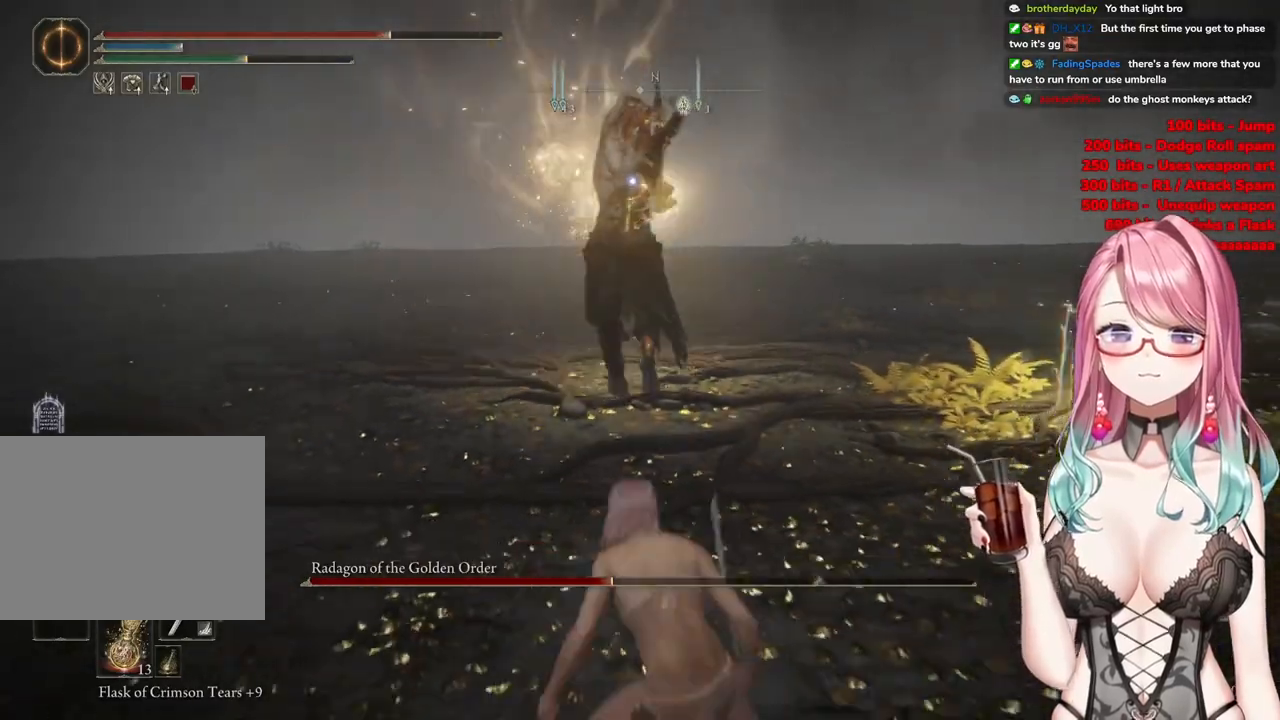
{"buttons": [], "left_stick": "down-right", "right_stick": "center", "events": [[100, "CIRCLE", "down"], [183, "CIRCLE", "up"]]}
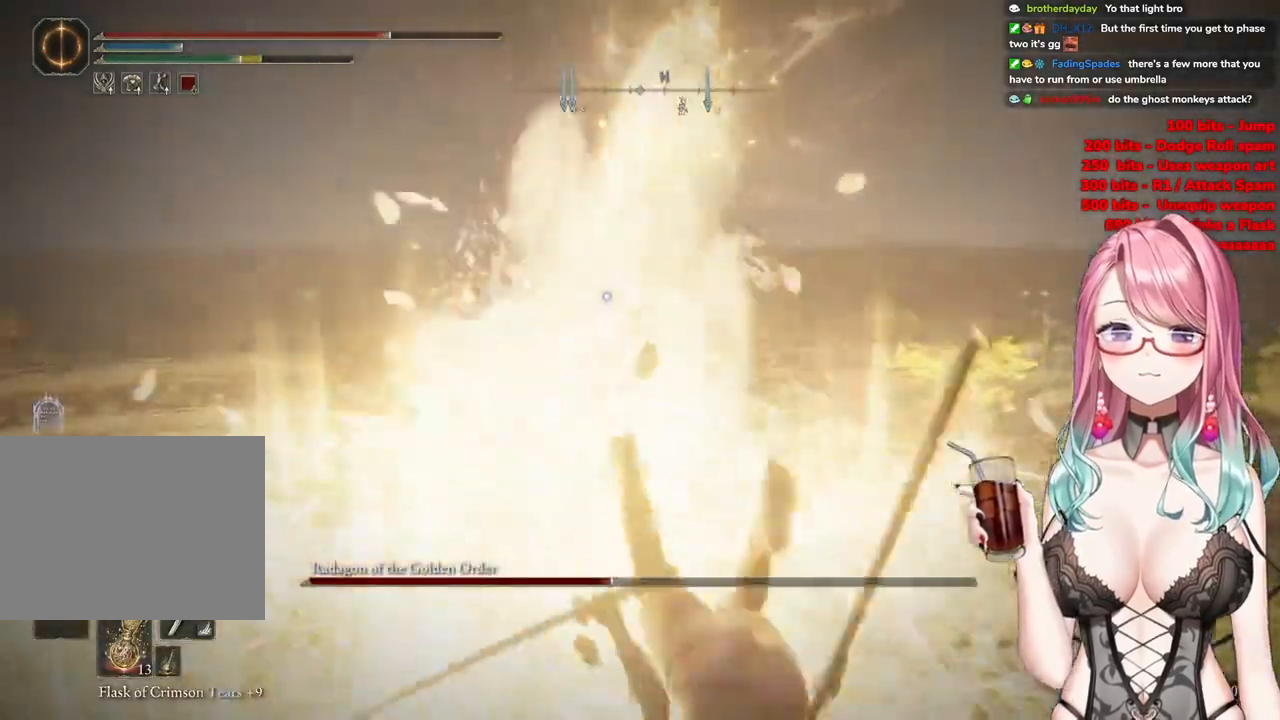
{"buttons": [], "left_stick": "down-right", "right_stick": "center", "events": []}
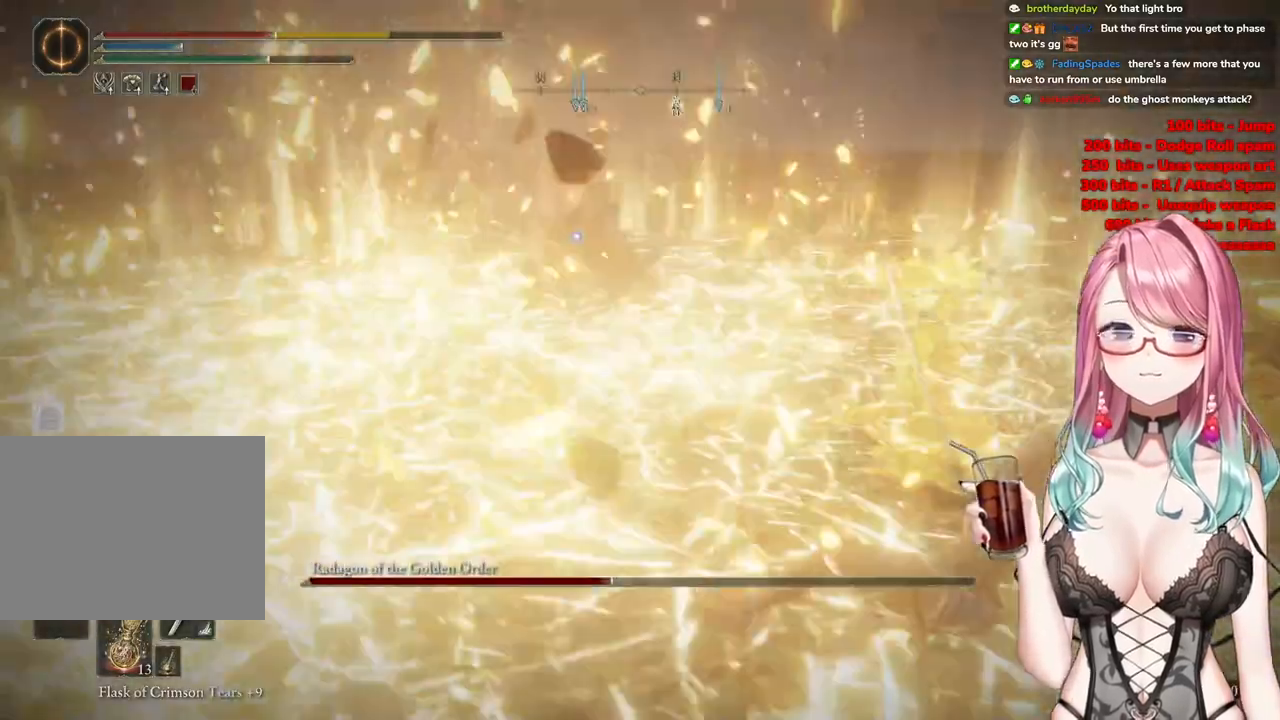
{"buttons": ["CIRCLE"], "left_stick": "down-right", "right_stick": "center", "events": [[83, "CIRCLE", "down"], [183, "CIRCLE", "up"], [267, "CIRCLE", "down"], [350, "CIRCLE", "up"], [434, "CIRCLE", "down"]]}
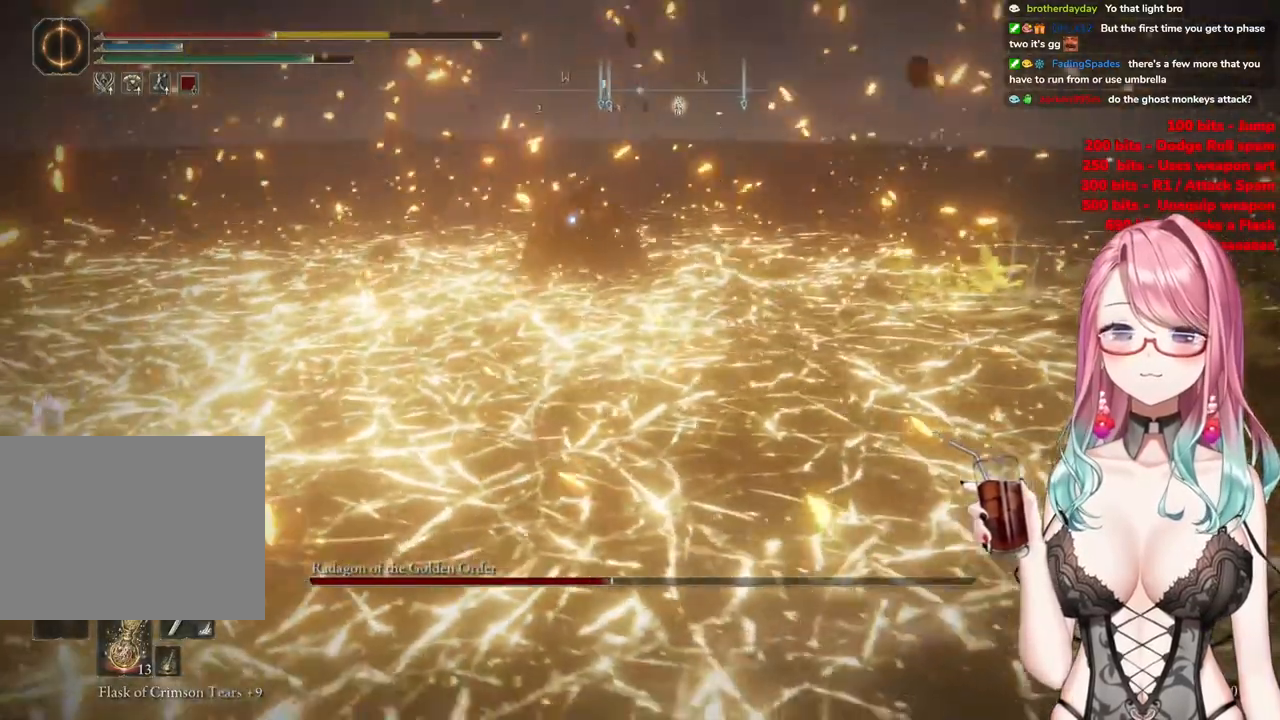
{"buttons": ["CIRCLE"], "left_stick": "down-right", "right_stick": "center", "events": [[34, "CIRCLE", "up"], [84, "CIRCLE", "down"], [200, "CIRCLE", "up"], [267, "CIRCLE", "down"], [384, "CIRCLE", "up"], [451, "CIRCLE", "down"]]}
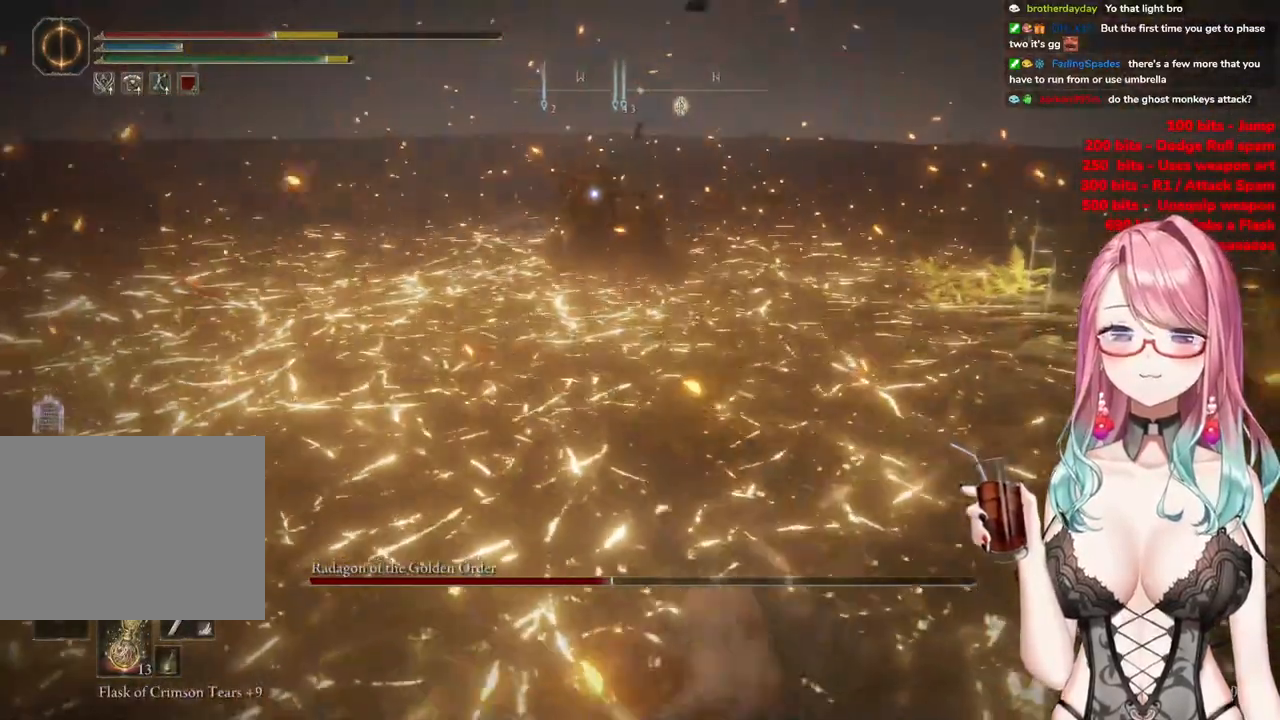
{"buttons": ["SQUARE"], "left_stick": "down-right", "right_stick": "center", "events": [[50, "CIRCLE", "up"], [467, "SQUARE", "down"]]}